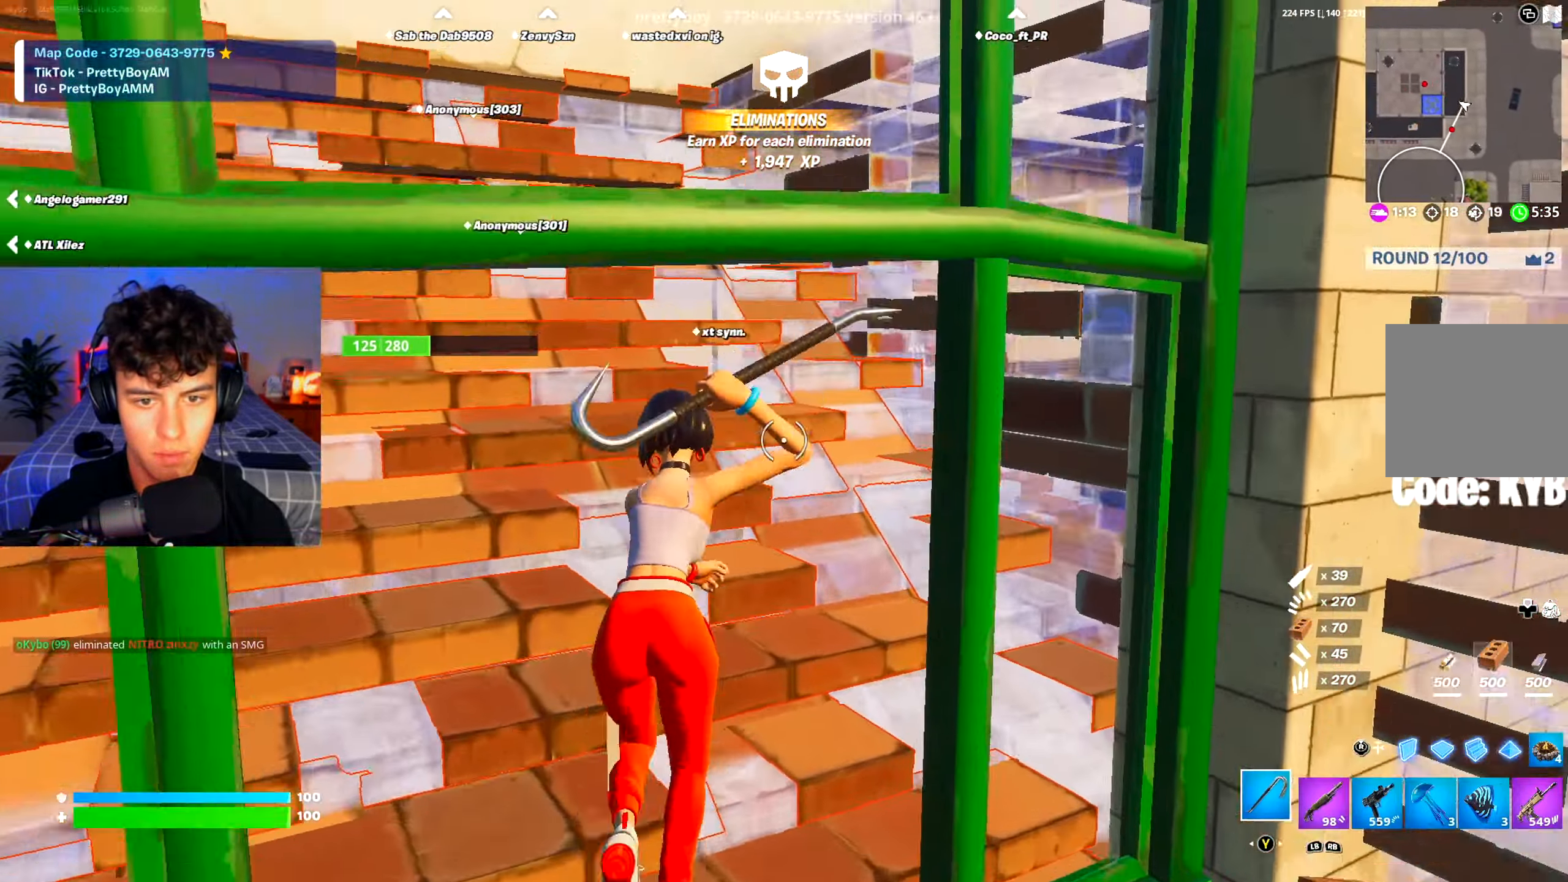
Gameplay with a controller (Xbox layout); each line is a JSON object with the inputs held at the frame after it. "events" lists button and stick changes between this image and that frame as [ms after this image, input, new state], when the widget could be followed in between.
{"buttons": ["R2"], "left_stick": "up", "right_stick": "down-right", "events": [[67, "right_stick", "up-right"], [134, "R2", "down"], [200, "right_stick", "center"], [334, "left_stick", "center"], [417, "left_stick", "up"], [417, "right_stick", "down-right"]]}
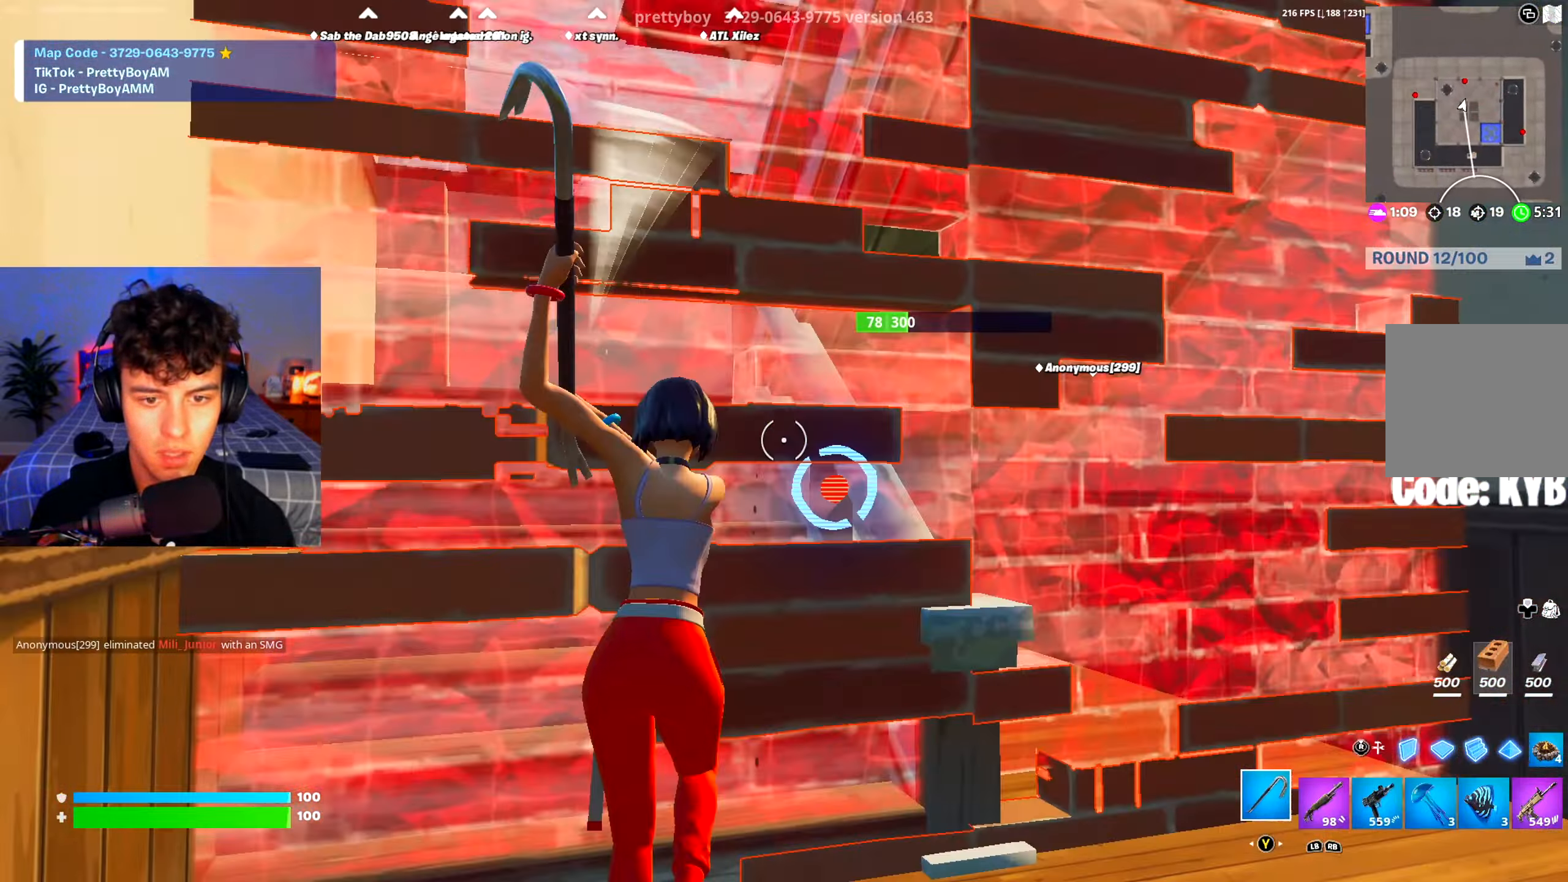
{"buttons": ["R2"], "left_stick": "up", "right_stick": "center", "events": [[117, "left_stick", "up-left"], [117, "right_stick", "up-left"], [350, "right_stick", "center"], [400, "left_stick", "up"]]}
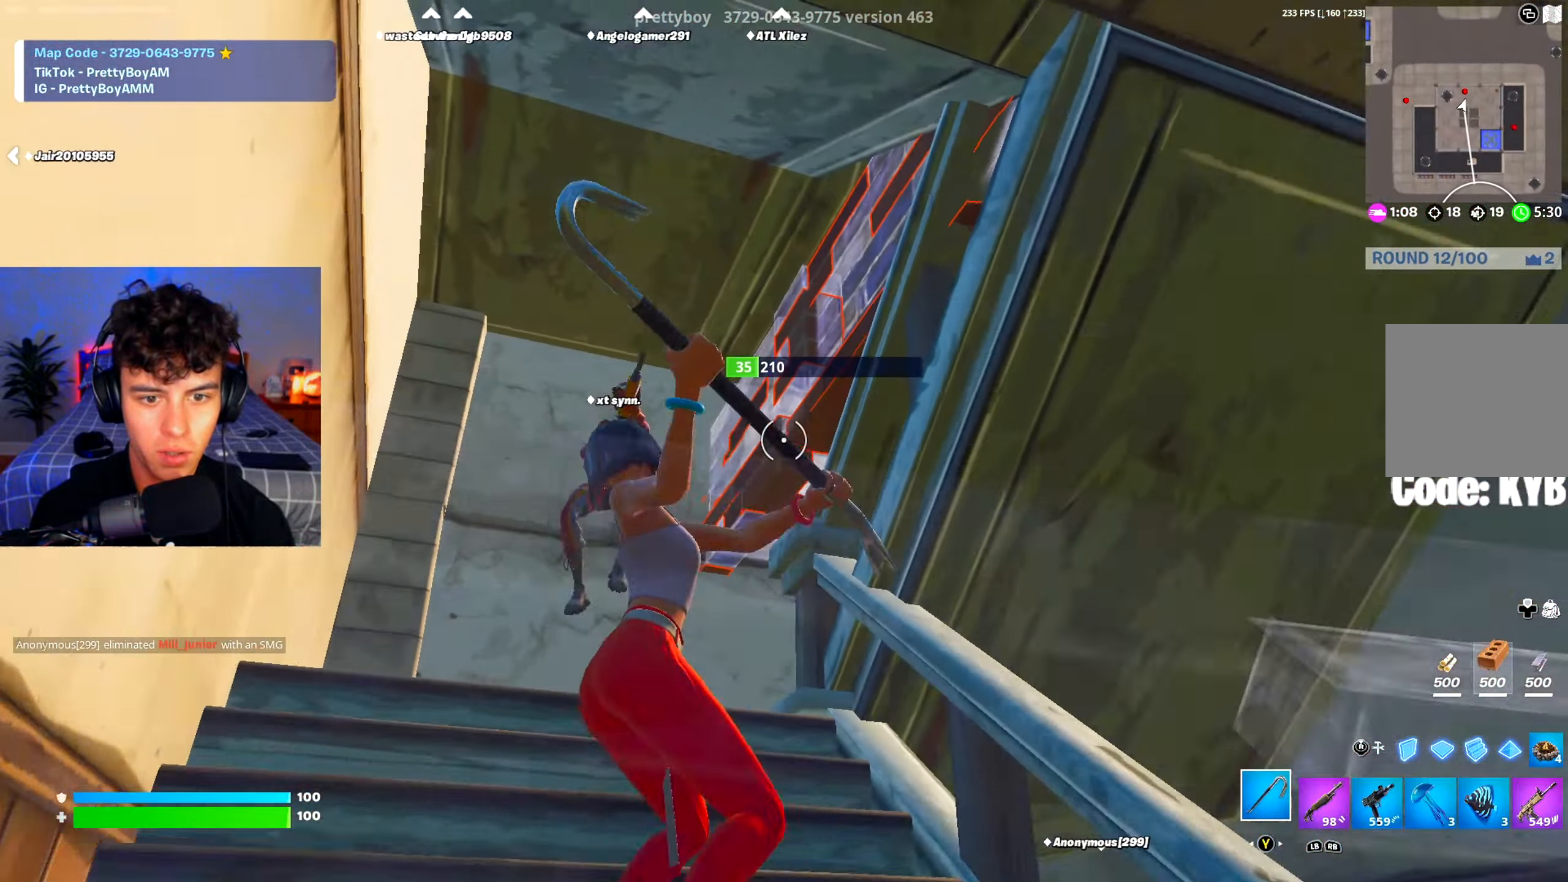
{"buttons": [], "left_stick": "up-left", "right_stick": "right", "events": [[17, "left_stick", "up-left"], [117, "right_stick", "down-left"], [134, "left_stick", "left"], [167, "R2", "up"], [184, "R1", "down"], [234, "right_stick", "down"], [267, "R1", "up"], [367, "right_stick", "right"], [401, "left_stick", "up"], [484, "left_stick", "up-left"]]}
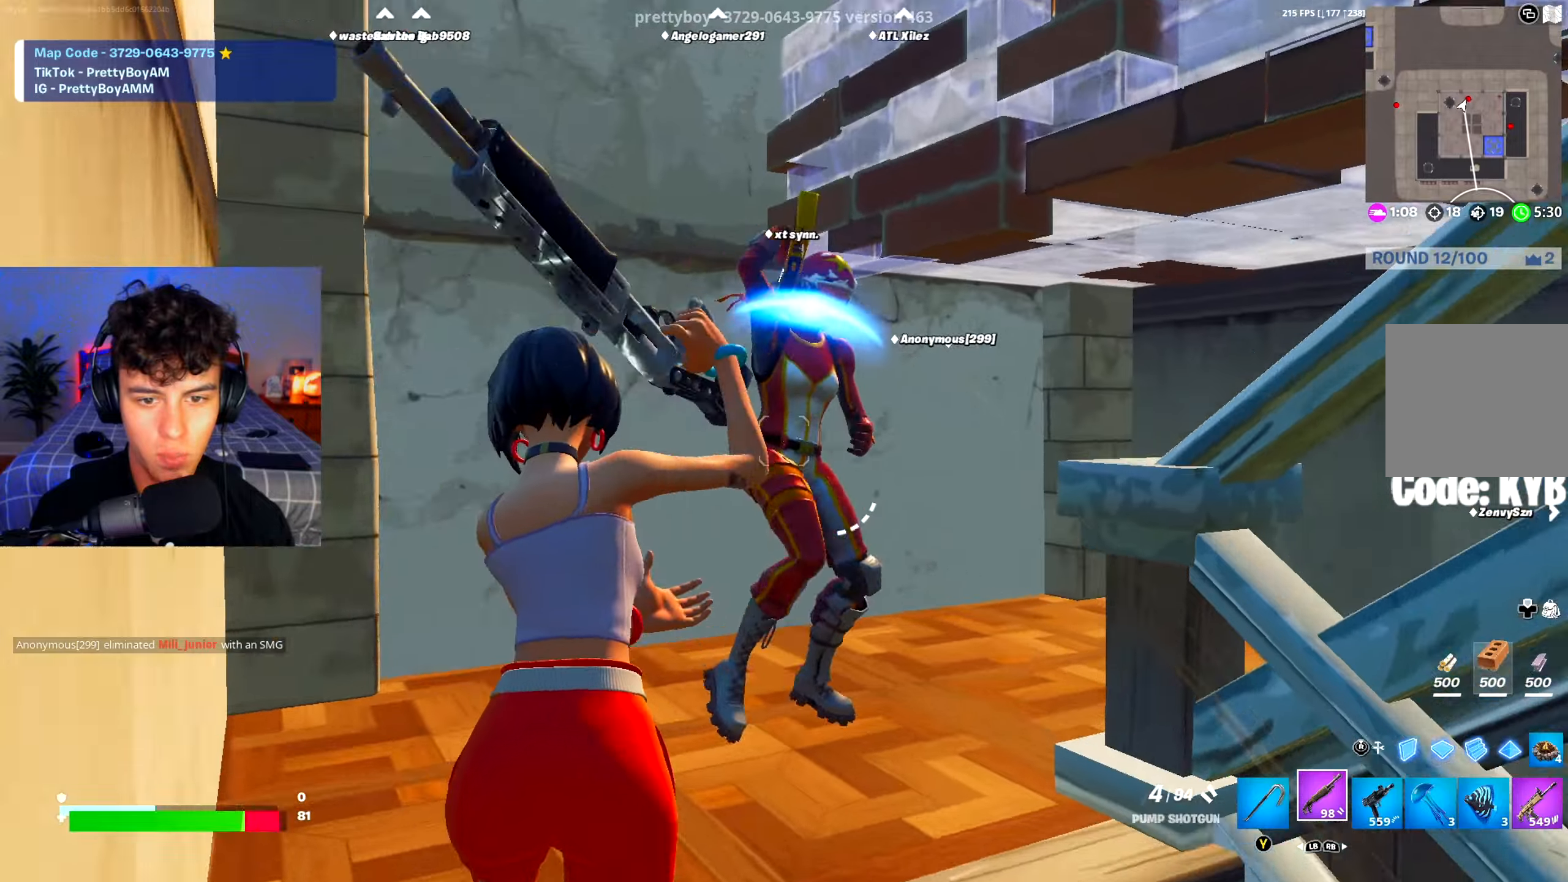
{"buttons": [], "left_stick": "up-left", "right_stick": "right", "events": [[50, "left_stick", "left"], [83, "right_stick", "up-right"], [100, "R2", "down"], [117, "left_stick", "up-left"], [233, "R2", "up"], [233, "right_stick", "down-right"], [317, "R1", "down"], [384, "right_stick", "right"], [417, "R1", "up"]]}
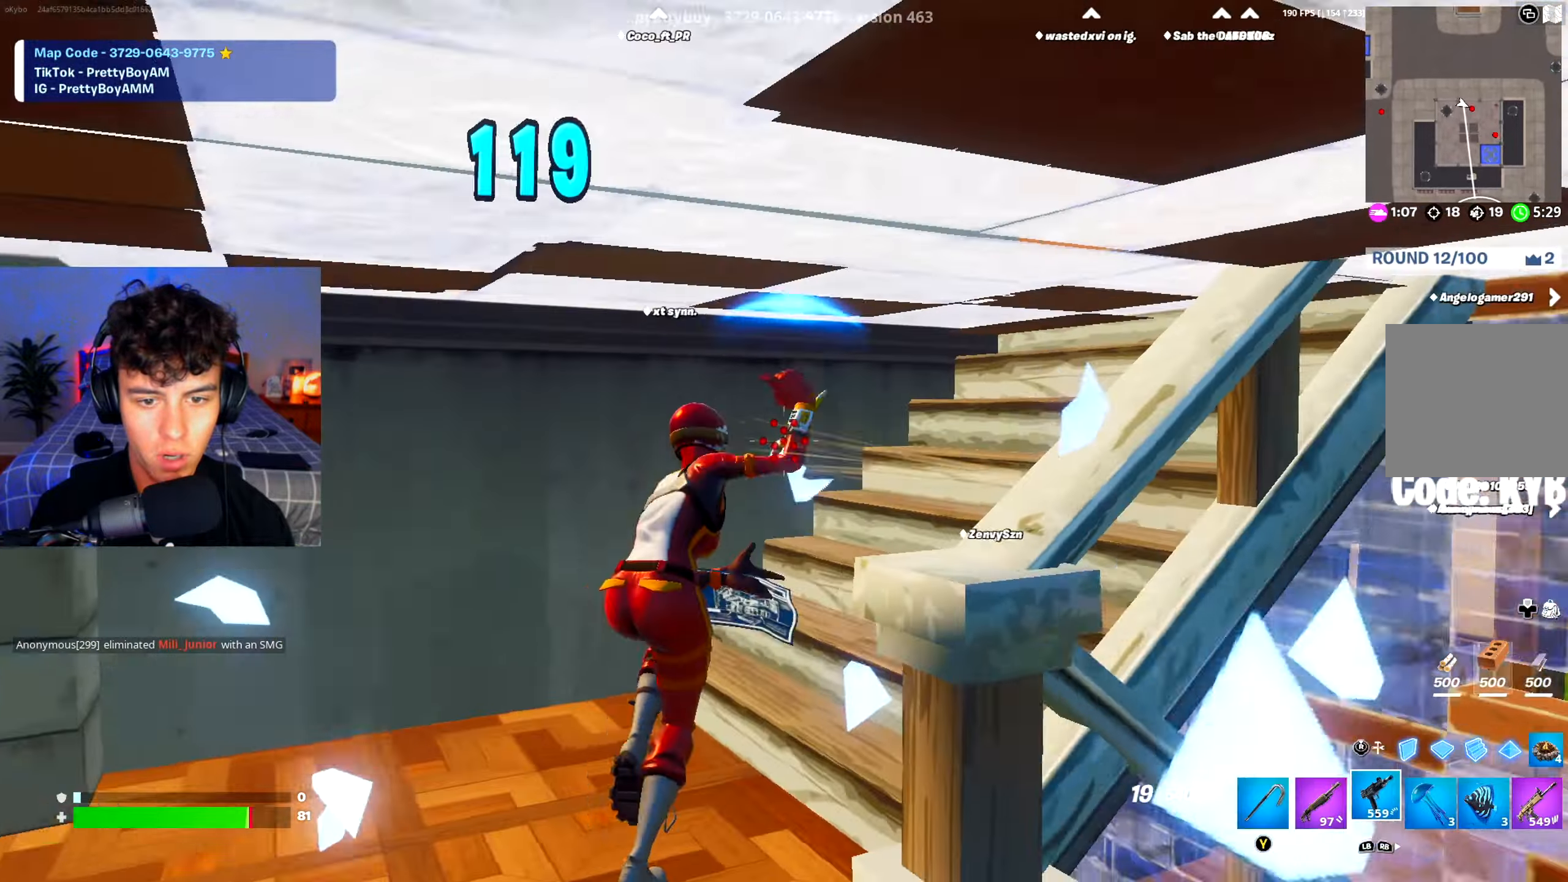
{"buttons": ["R2"], "left_stick": "up-left", "right_stick": "down-right", "events": [[84, "right_stick", "down-right"], [217, "R2", "down"], [251, "right_stick", "up"], [334, "right_stick", "up-right"], [484, "right_stick", "down-right"]]}
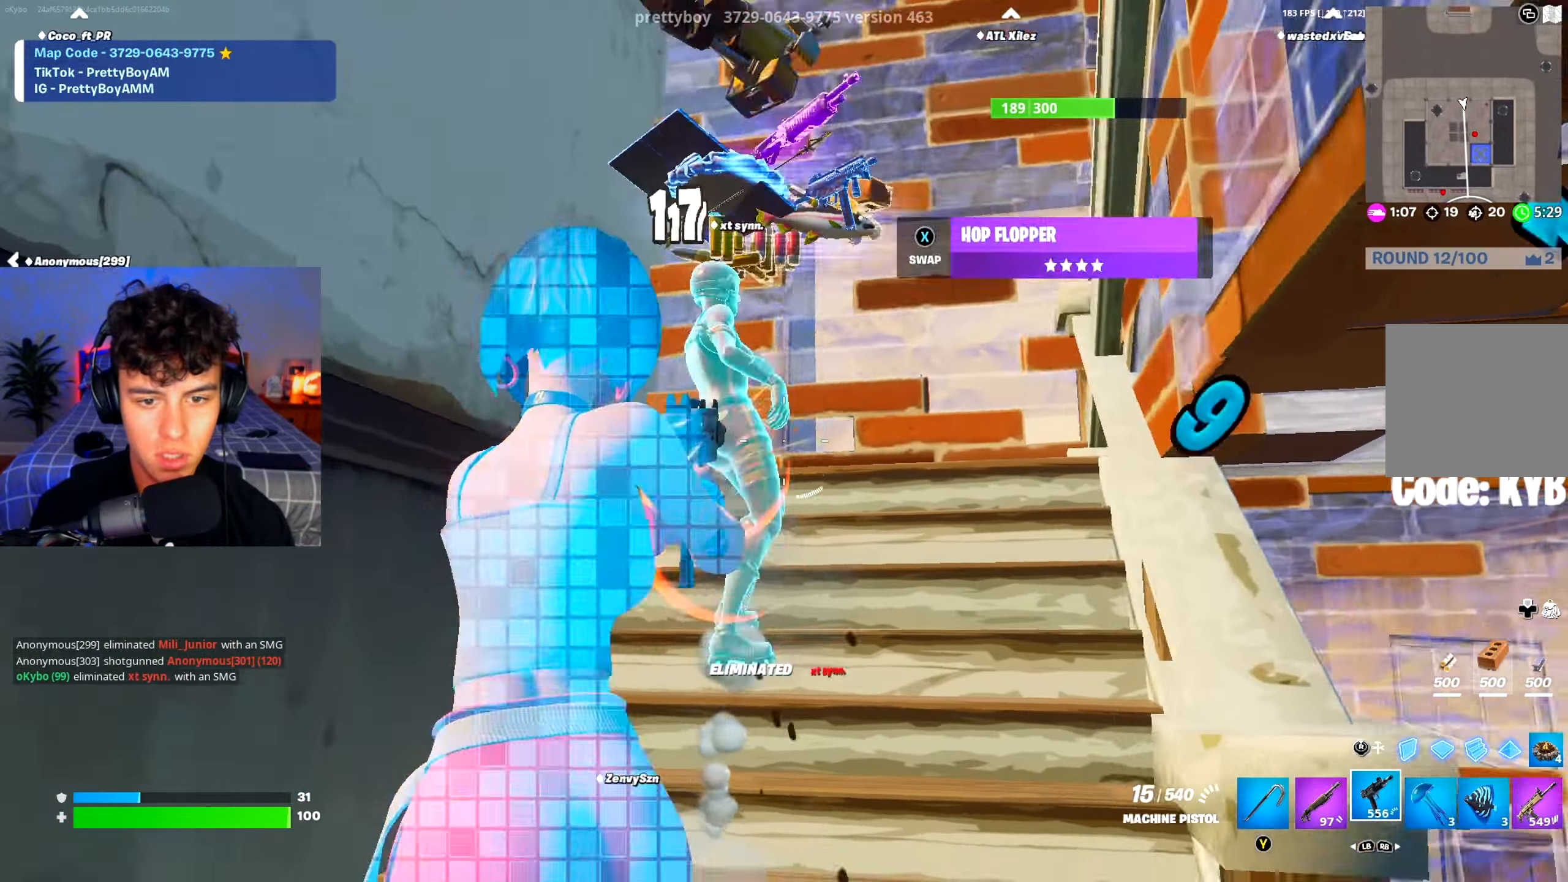
{"buttons": [], "left_stick": "up", "right_stick": "right", "events": [[83, "right_stick", "up"], [217, "left_stick", "up"], [217, "right_stick", "down-right"], [250, "R2", "up"], [300, "L1", "down"], [333, "L1", "up"], [384, "right_stick", "right"]]}
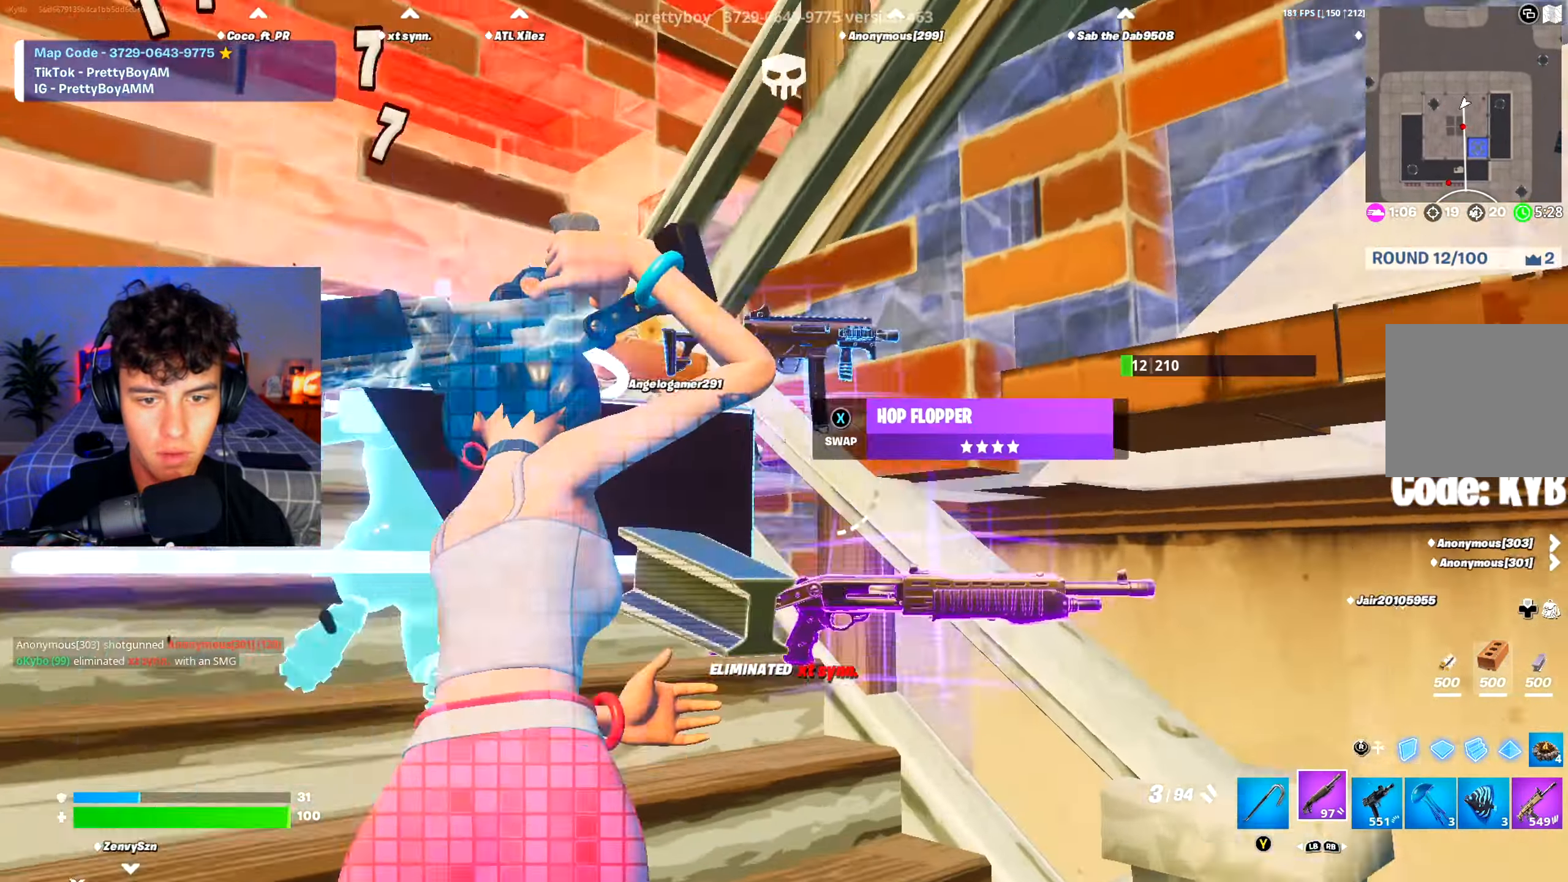
{"buttons": [], "left_stick": "up", "right_stick": "right", "events": [[50, "right_stick", "center"], [217, "Y", "down"], [217, "left_stick", "left"], [301, "Y", "up"], [317, "left_stick", "up-left"], [417, "left_stick", "up"], [501, "right_stick", "right"]]}
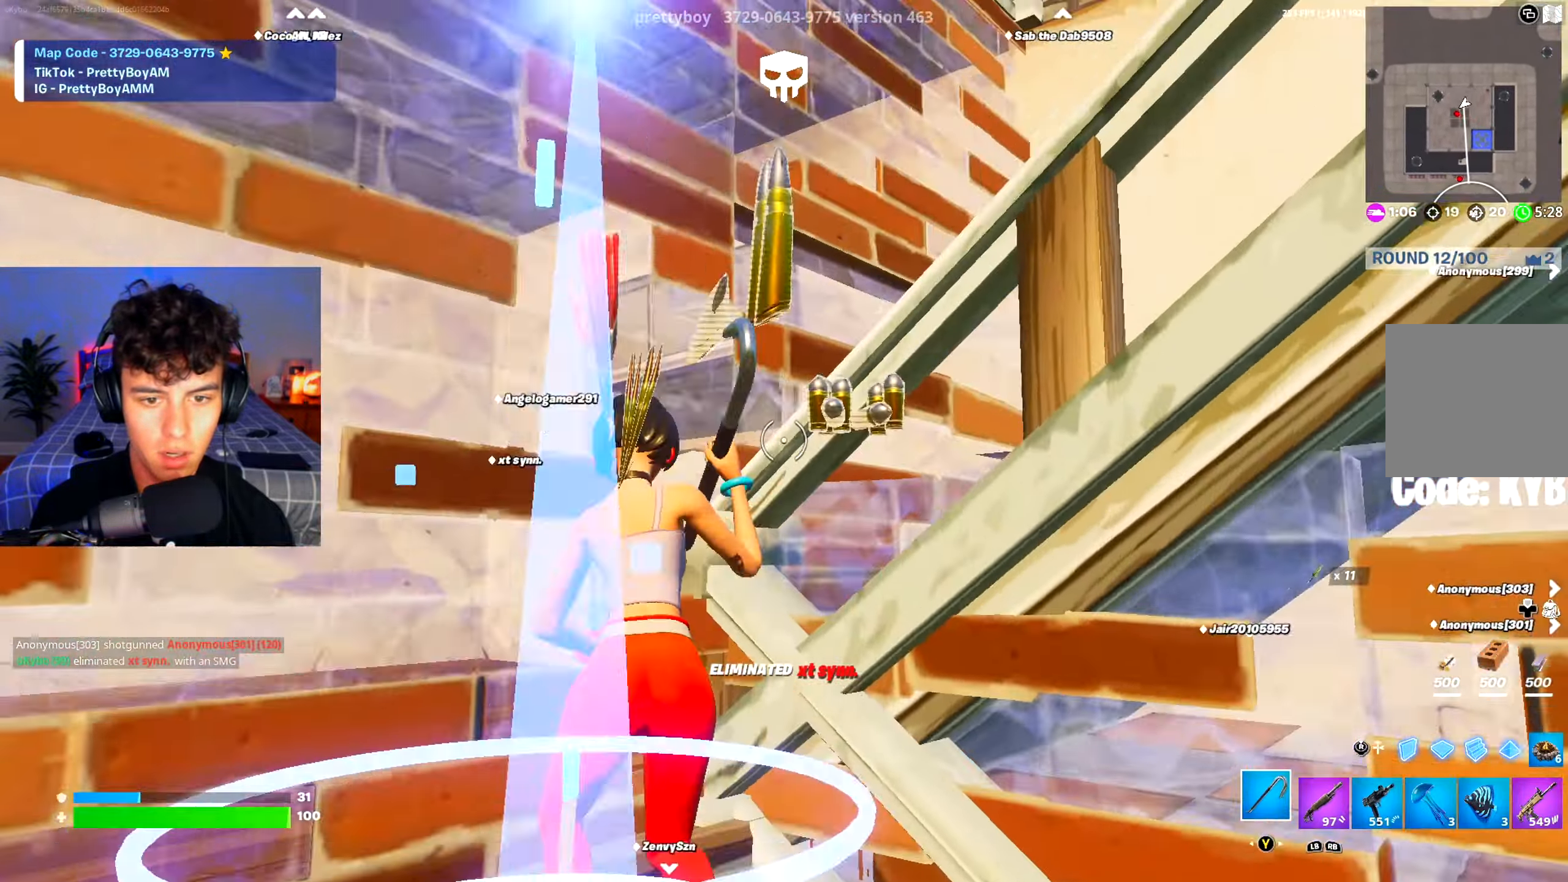
{"buttons": [], "left_stick": "up-left", "right_stick": "center", "events": [[117, "A", "down"], [167, "left_stick", "up-left"], [267, "A", "up"], [300, "left_stick", "up"], [350, "right_stick", "center"], [417, "left_stick", "up-left"]]}
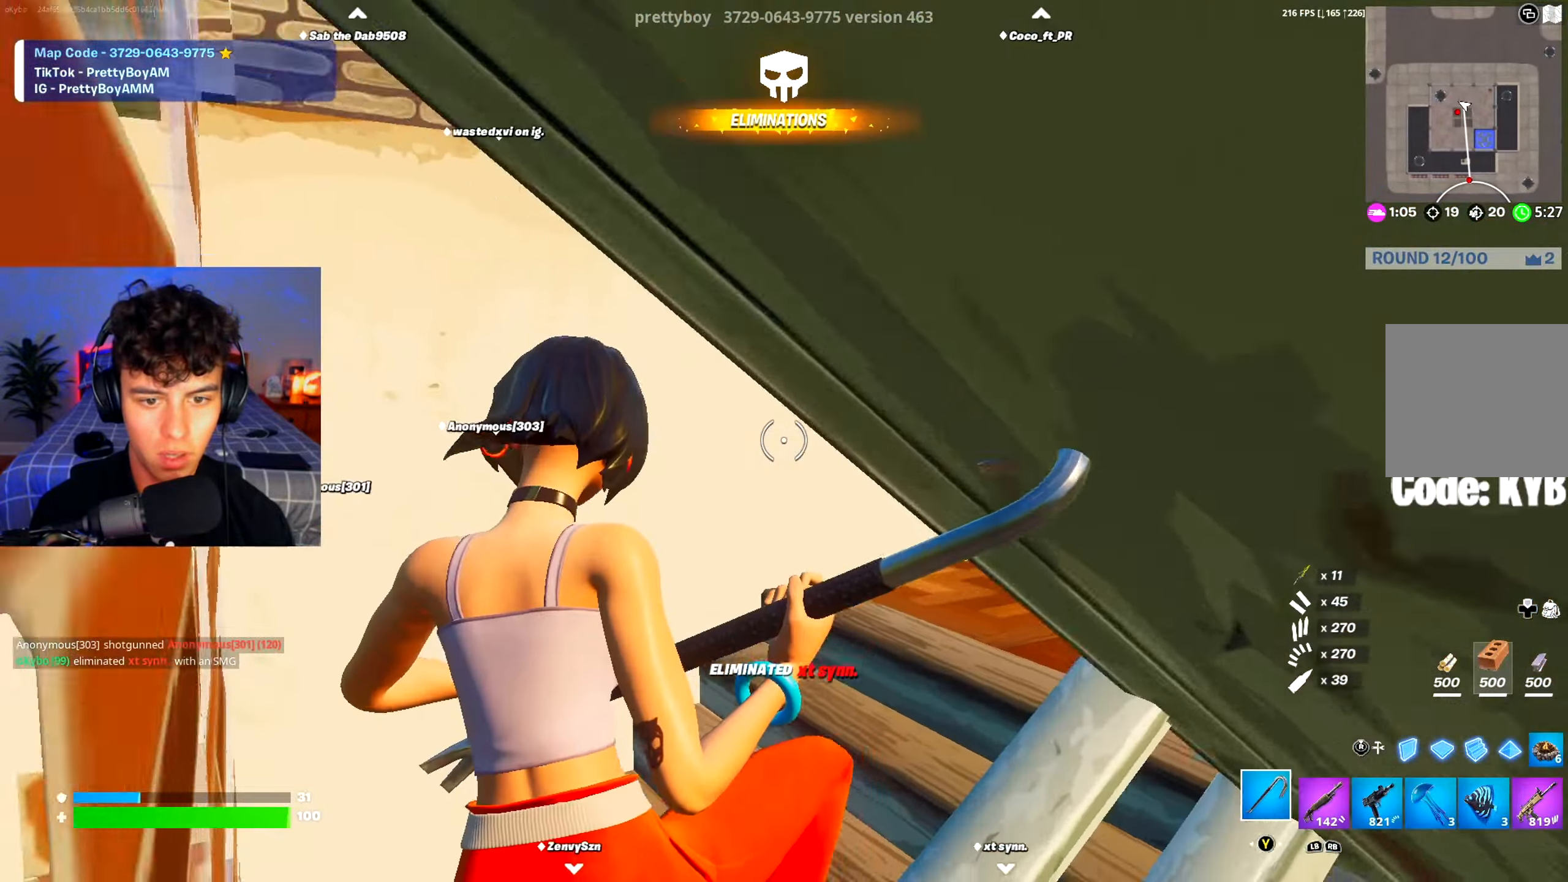
{"buttons": [], "left_stick": "up-left", "right_stick": "right", "events": [[200, "R1", "down"], [200, "right_stick", "right"], [267, "left_stick", "up"], [301, "R1", "up"], [467, "left_stick", "up-left"]]}
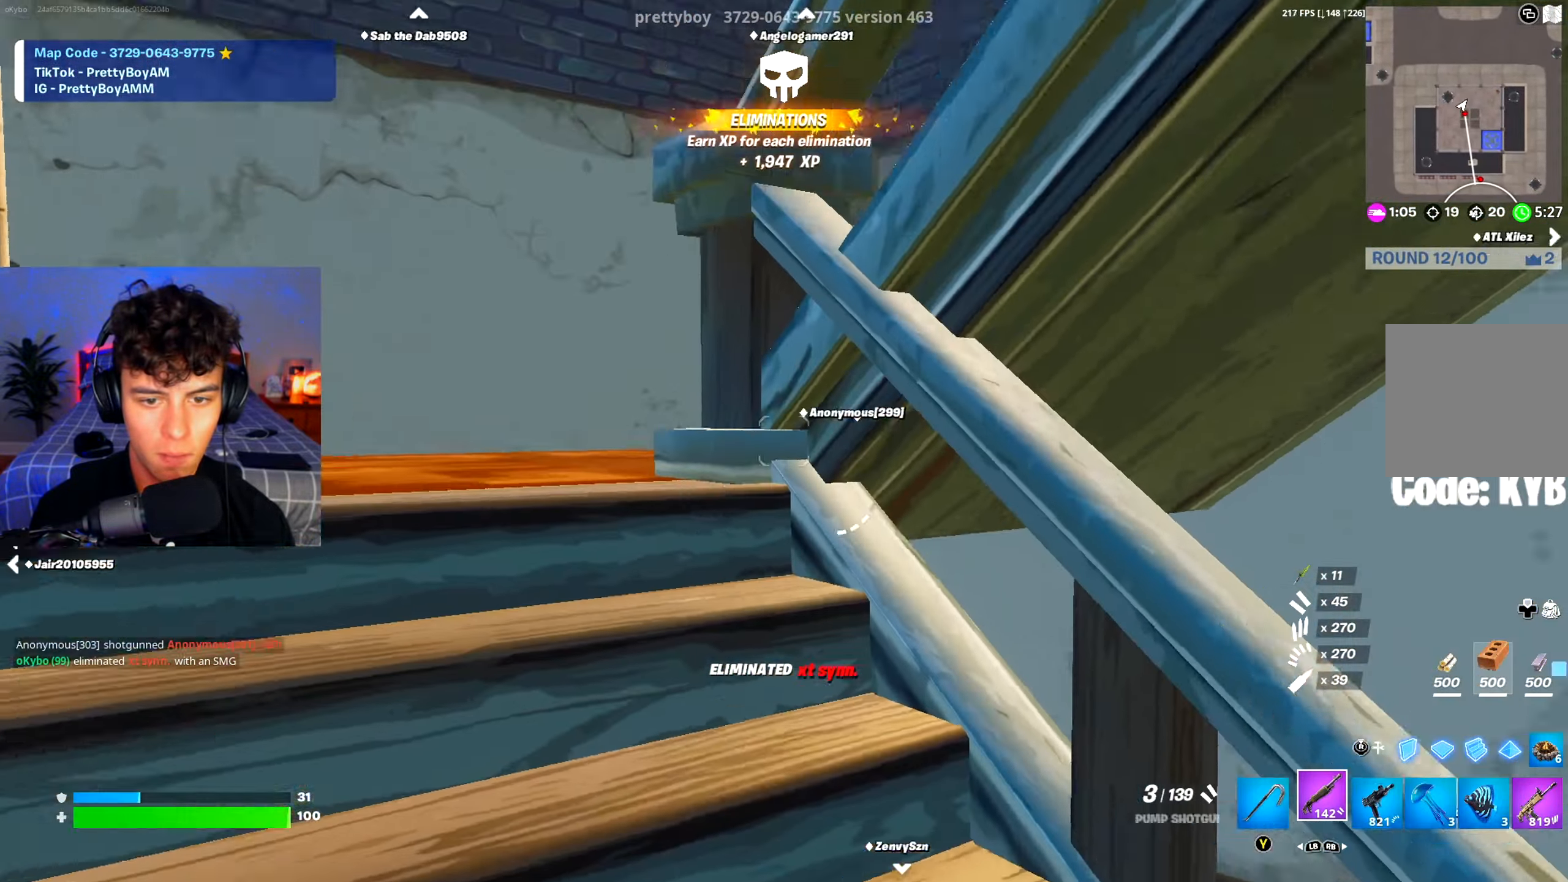
{"buttons": [], "left_stick": "left", "right_stick": "right", "events": [[33, "right_stick", "center"], [150, "right_stick", "up-right"], [317, "right_stick", "right"], [384, "left_stick", "left"]]}
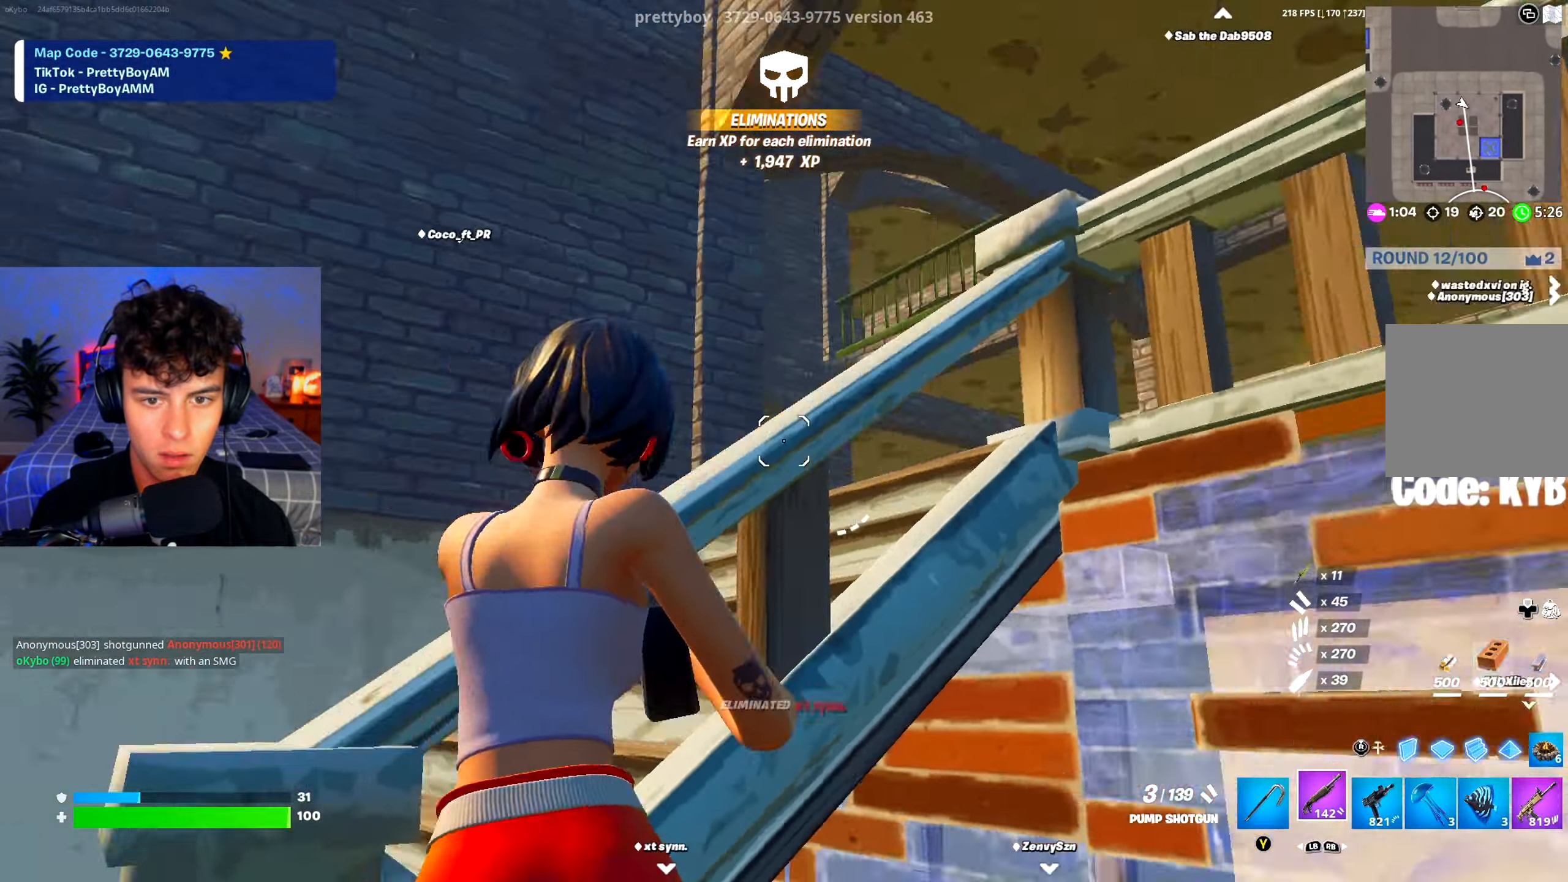
{"buttons": ["R1"], "left_stick": "left", "right_stick": "center", "events": [[17, "A", "down"], [50, "right_stick", "down-right"], [100, "R3", "down"], [100, "left_stick", "up-left"], [167, "A", "up"], [217, "R3", "up"], [367, "R1", "down"], [384, "right_stick", "center"], [451, "left_stick", "left"]]}
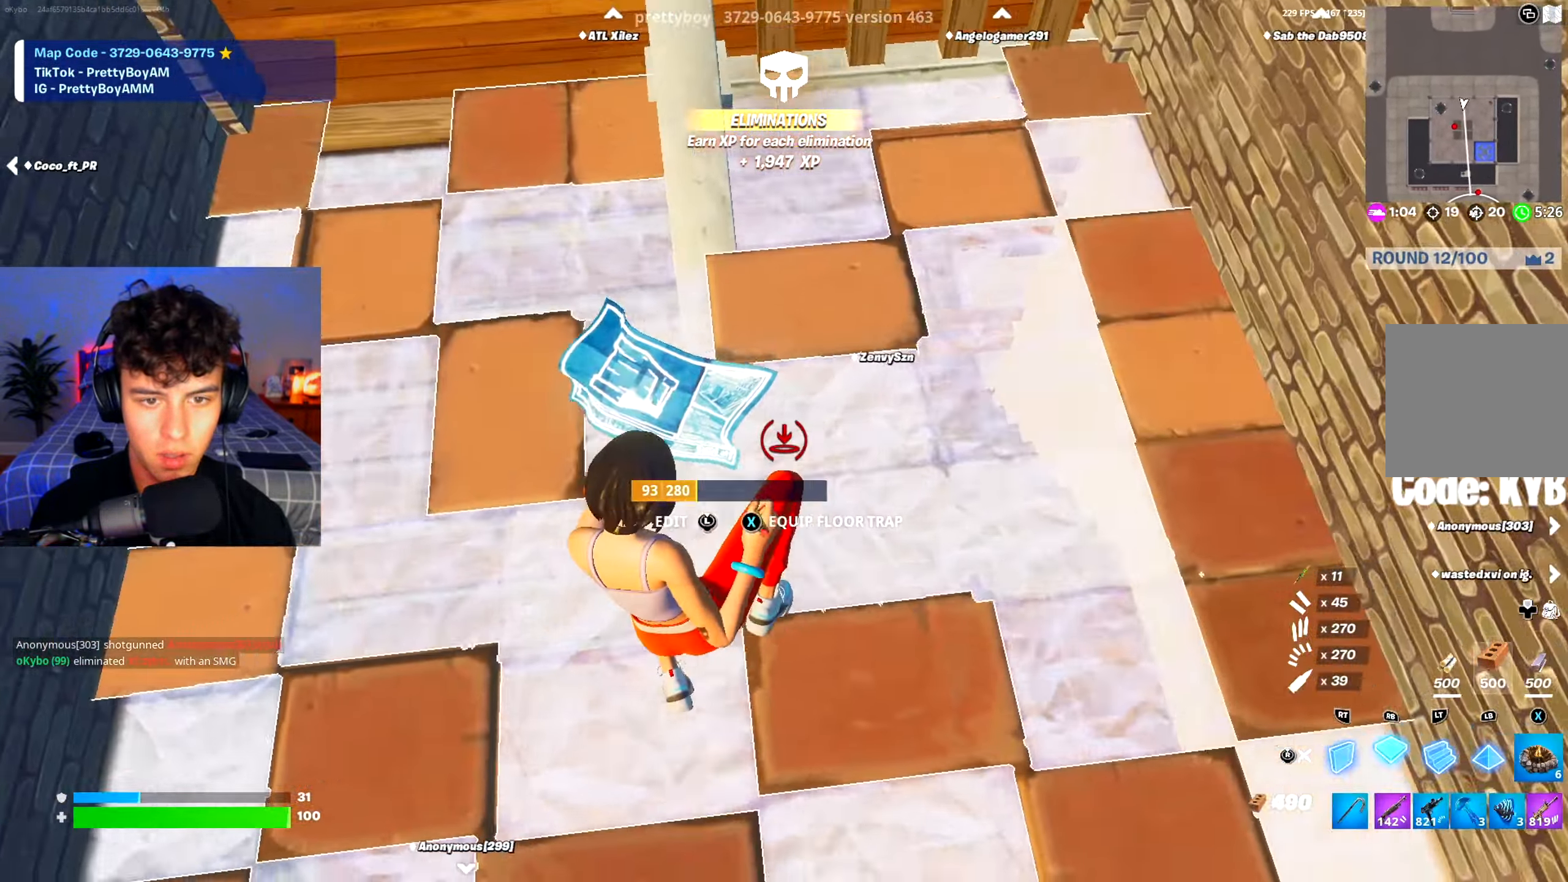
{"buttons": [], "left_stick": "up", "right_stick": "up-right", "events": [[150, "L1", "down"], [150, "R1", "up"], [200, "L1", "up"], [250, "R3", "down"], [317, "right_stick", "up-right"], [350, "R3", "up"], [434, "left_stick", "up"]]}
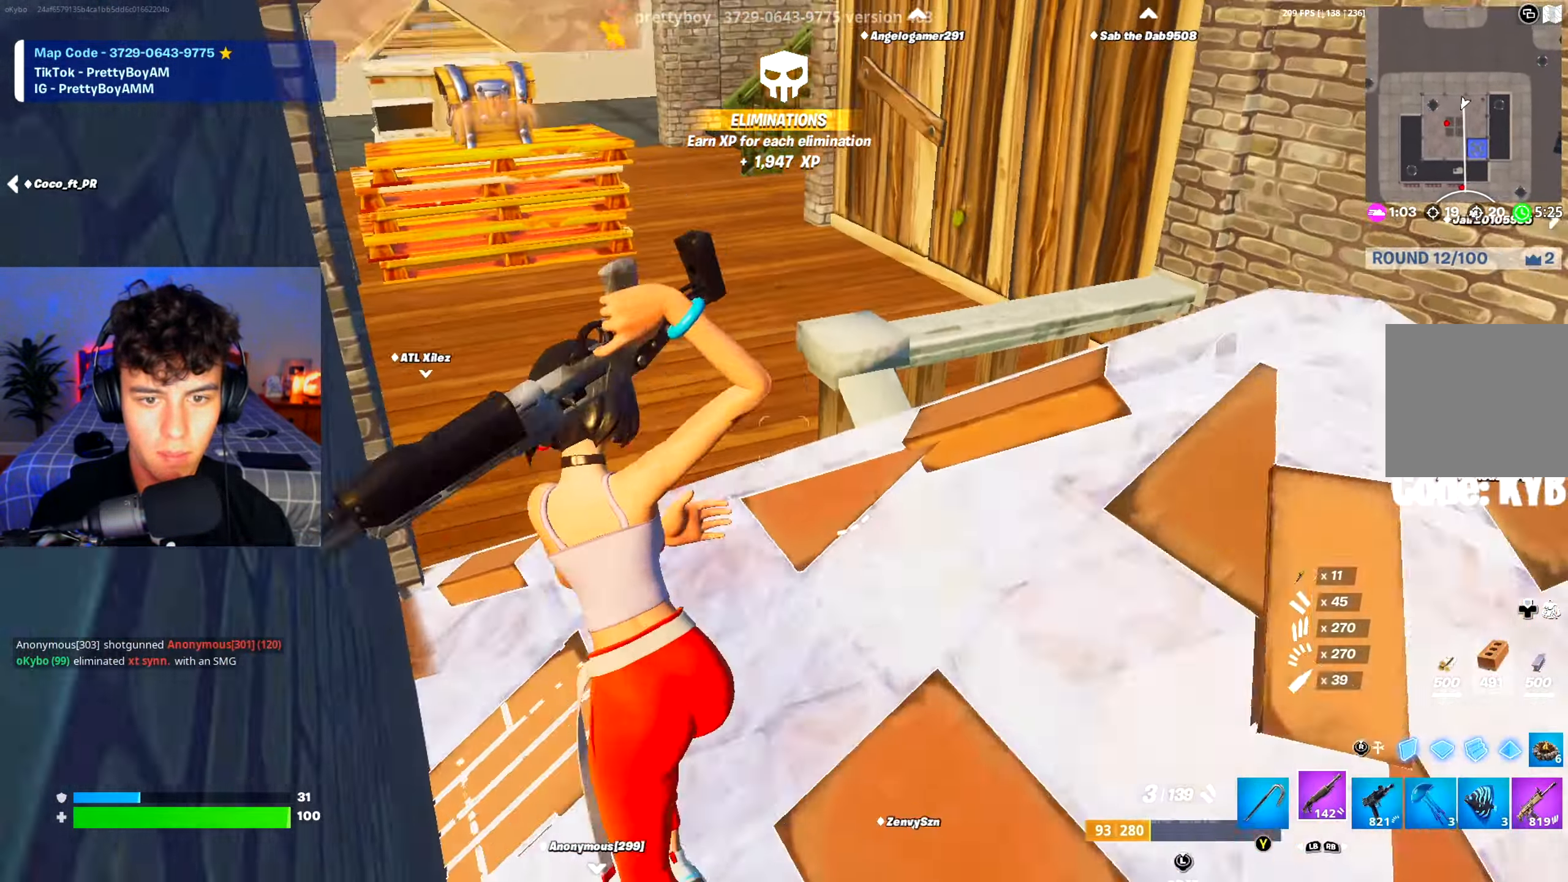
{"buttons": [], "left_stick": "center", "right_stick": "right", "events": [[16, "right_stick", "center"], [300, "X", "down"], [300, "right_stick", "up-left"], [383, "X", "up"], [483, "X", "down"], [500, "X", "up"], [500, "left_stick", "center"], [500, "right_stick", "right"]]}
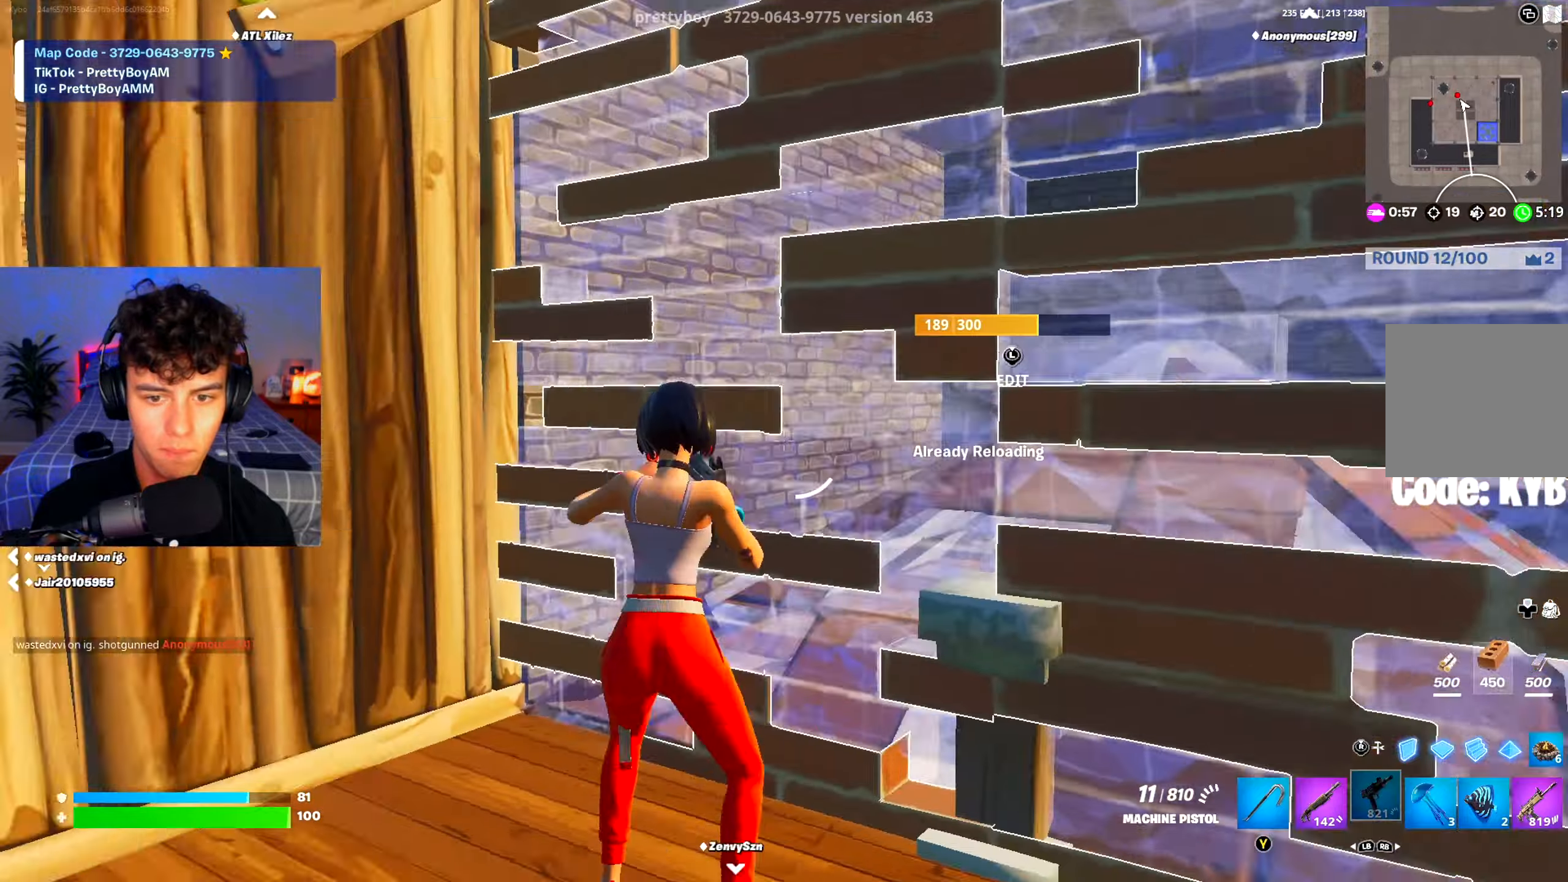
{"buttons": [], "left_stick": "right", "right_stick": "center", "events": [[134, "right_stick", "center"], [334, "left_stick", "right"]]}
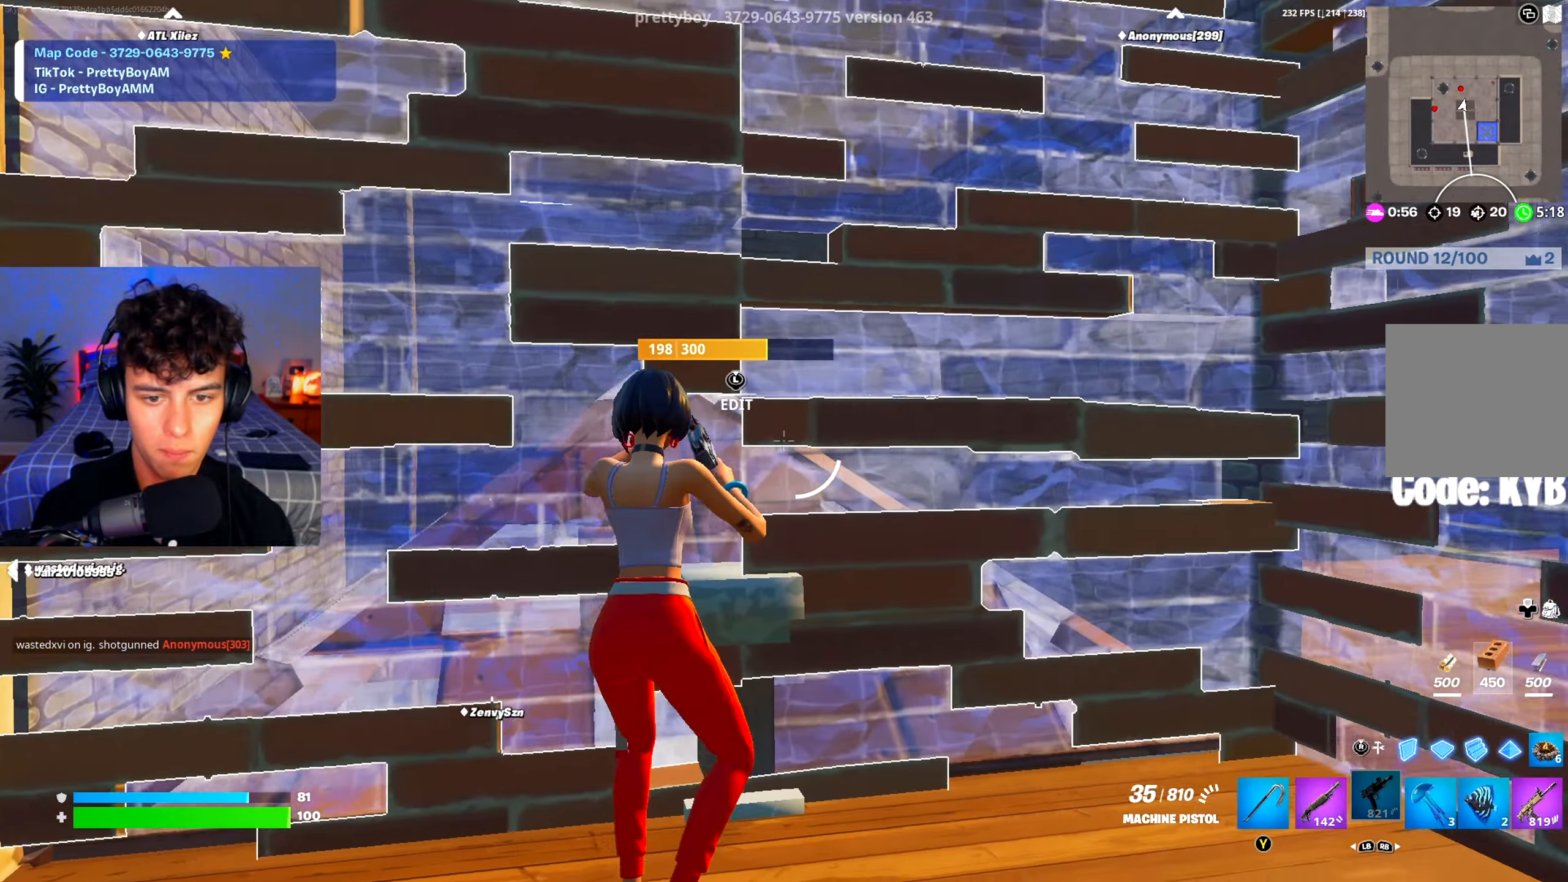
{"buttons": ["R2", "L3"], "left_stick": "right", "right_stick": "up-right", "events": [[16, "left_stick", "center"], [100, "left_stick", "right"], [267, "L1", "down"], [300, "L1", "up"], [383, "right_stick", "down-left"], [417, "L3", "down"], [433, "R2", "down"], [433, "right_stick", "down-right"], [483, "right_stick", "up-right"]]}
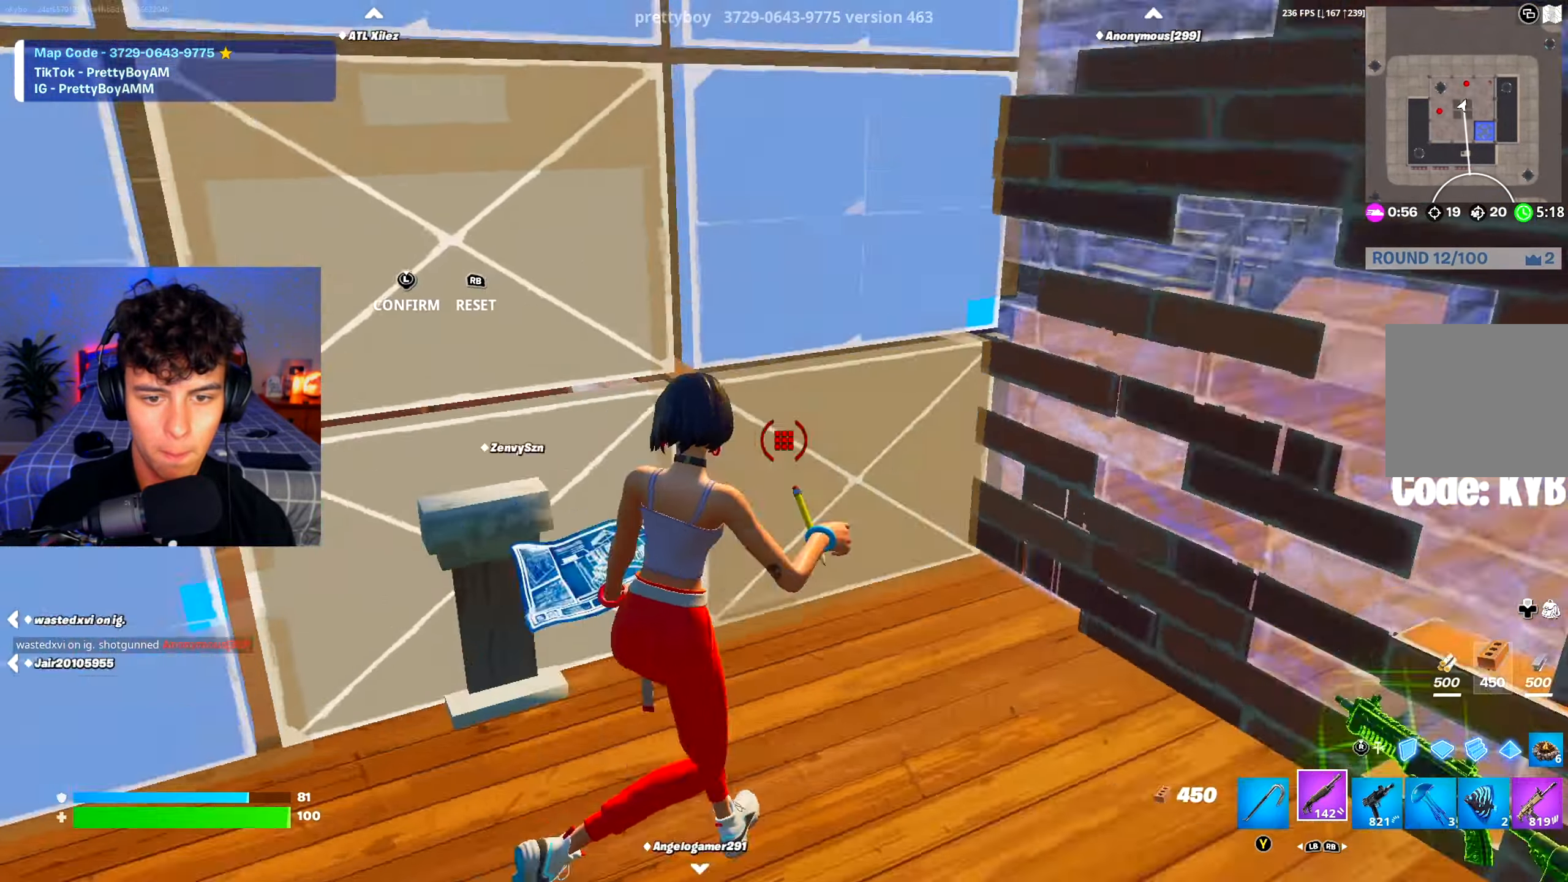
{"buttons": ["R2", "L3"], "left_stick": "up-left", "right_stick": "center", "events": [[33, "right_stick", "up-left"], [50, "L3", "up"], [67, "R2", "up"], [84, "right_stick", "down-left"], [217, "right_stick", "center"], [284, "L3", "down"], [300, "right_stick", "down-left"], [317, "R2", "down"], [350, "R2", "up"], [367, "right_stick", "center"], [384, "L3", "up"], [467, "L3", "down"], [484, "left_stick", "up-left"], [501, "R2", "down"]]}
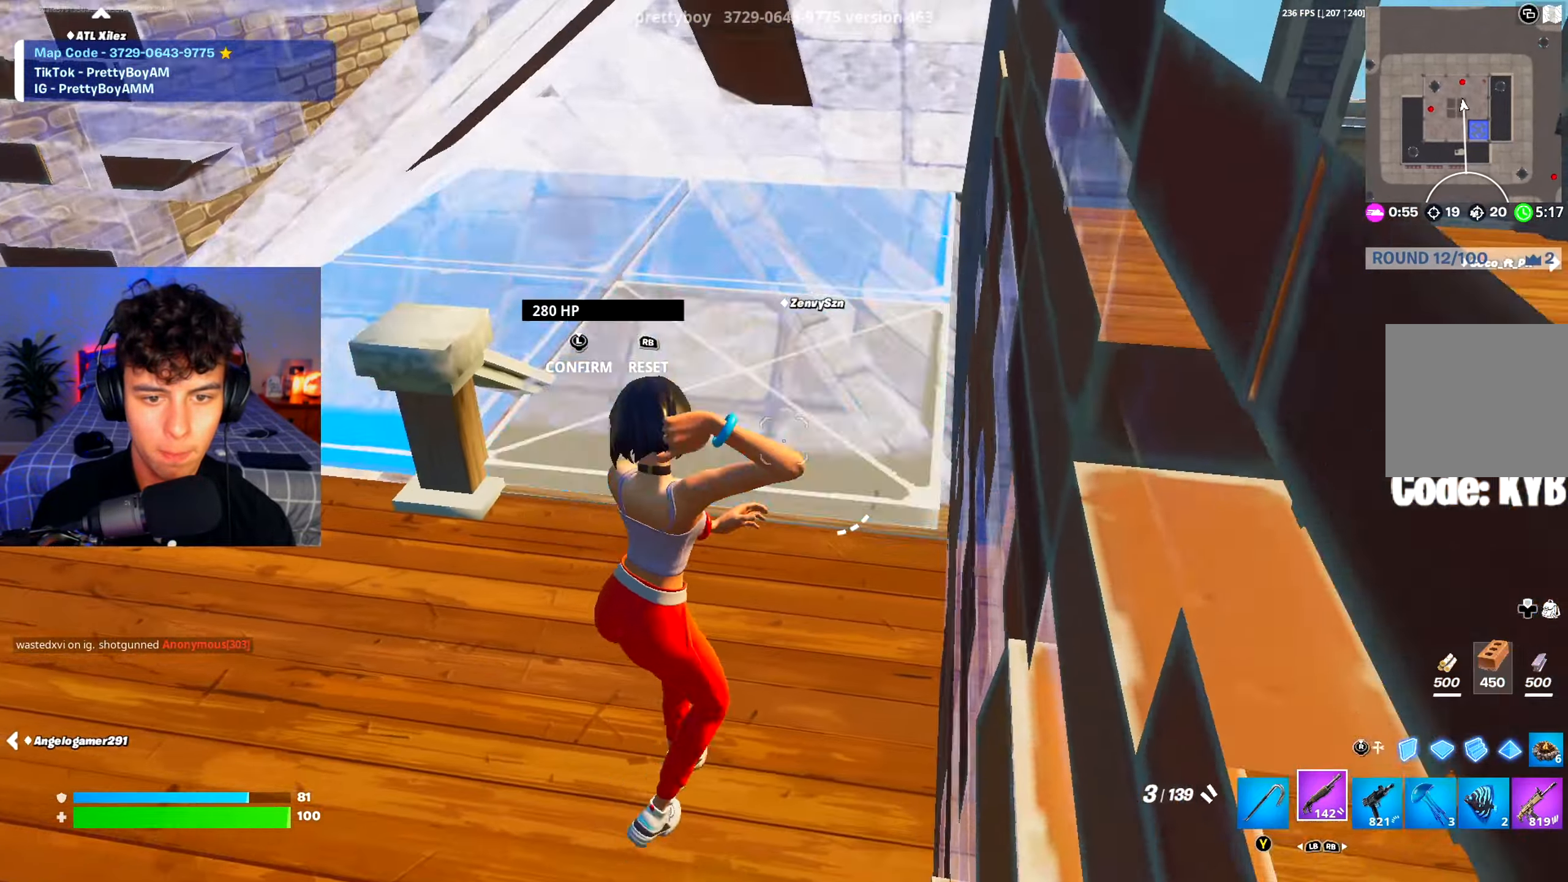
{"buttons": [], "left_stick": "down-right", "right_stick": "center", "events": [[83, "L3", "up"], [83, "R2", "up"], [333, "left_stick", "up-right"], [433, "left_stick", "down-right"]]}
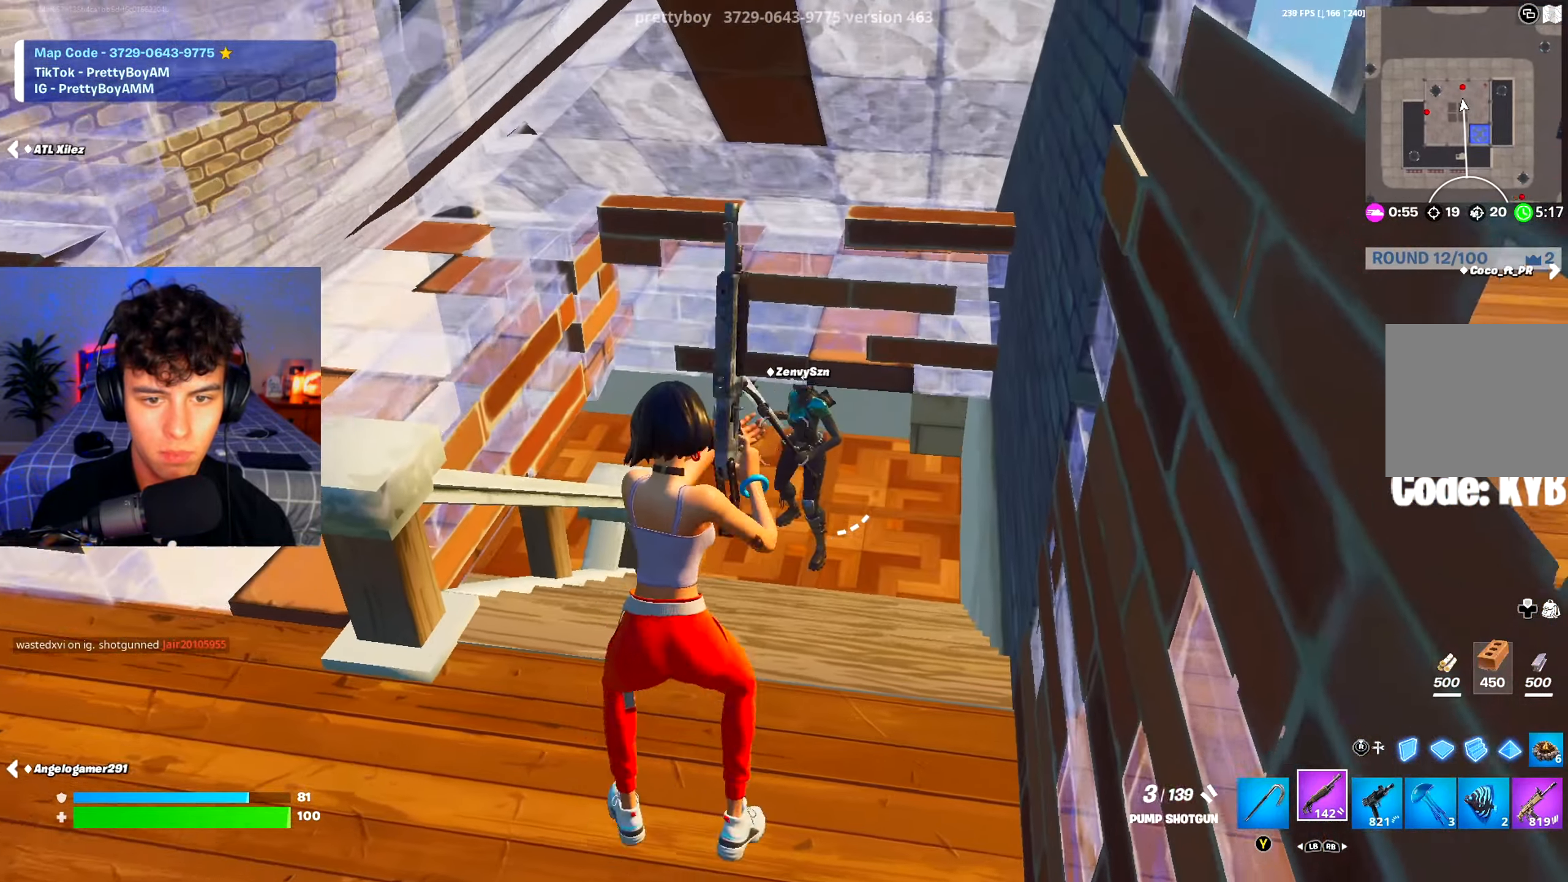
{"buttons": ["L2"], "left_stick": "up-right", "right_stick": "center", "events": [[17, "R2", "down"], [50, "right_stick", "up"], [117, "R2", "up"], [134, "left_stick", "down-left"], [134, "right_stick", "down"], [217, "R1", "down"], [250, "right_stick", "center"], [300, "R1", "up"], [401, "left_stick", "left"], [501, "L2", "down"], [501, "left_stick", "up-right"]]}
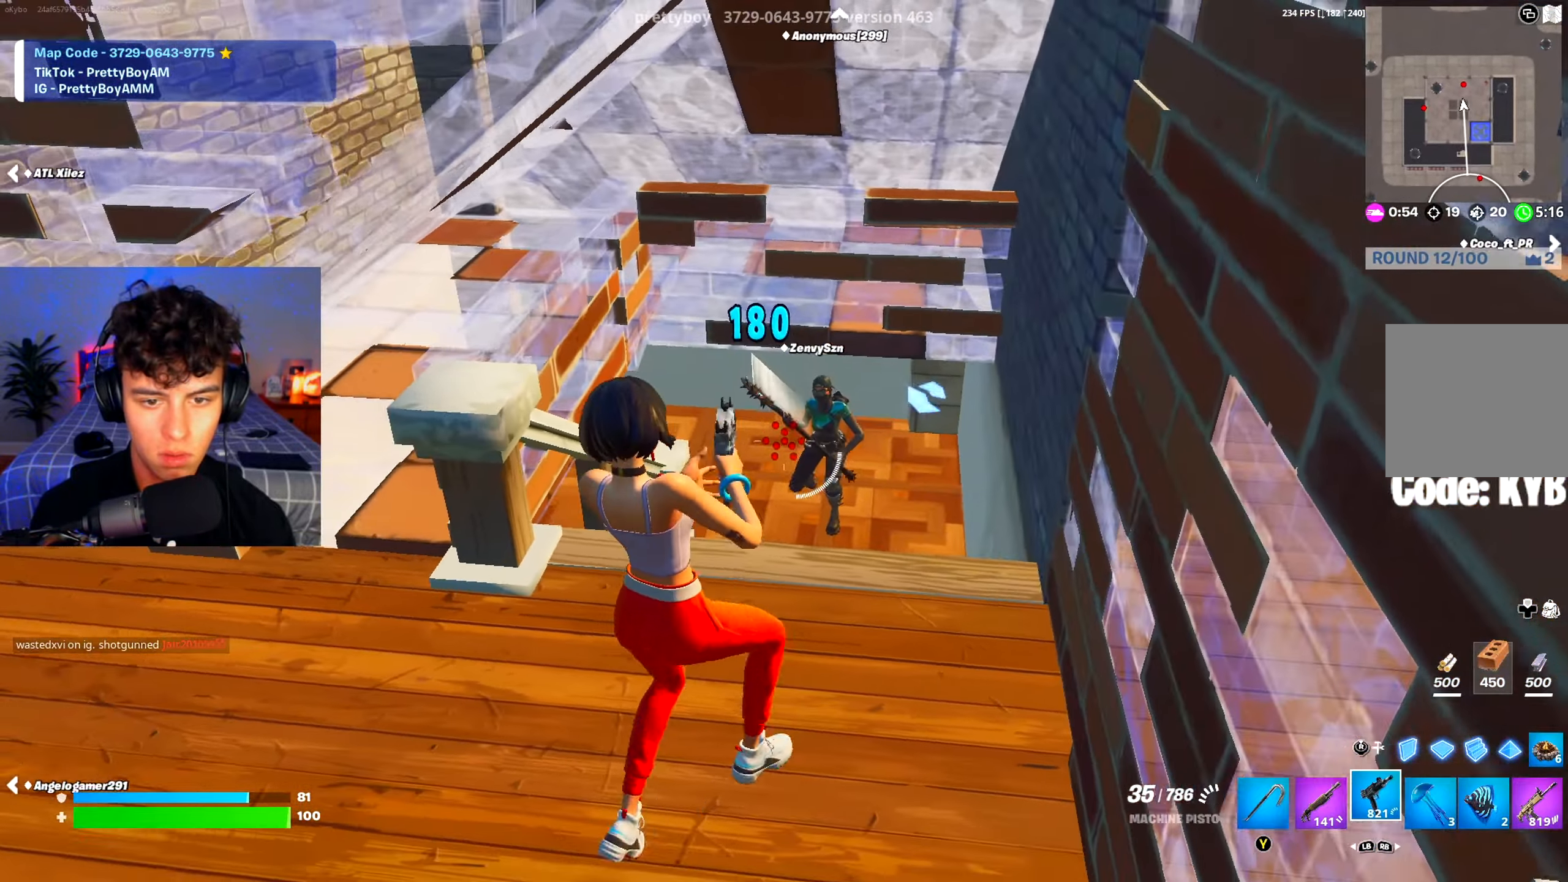
{"buttons": ["L1", "L2"], "left_stick": "up", "right_stick": "center", "events": [[83, "left_stick", "right"], [150, "R2", "down"], [267, "left_stick", "down-left"], [367, "left_stick", "up"], [383, "L2", "up"], [417, "R2", "up"], [450, "L1", "down"], [450, "L2", "down"]]}